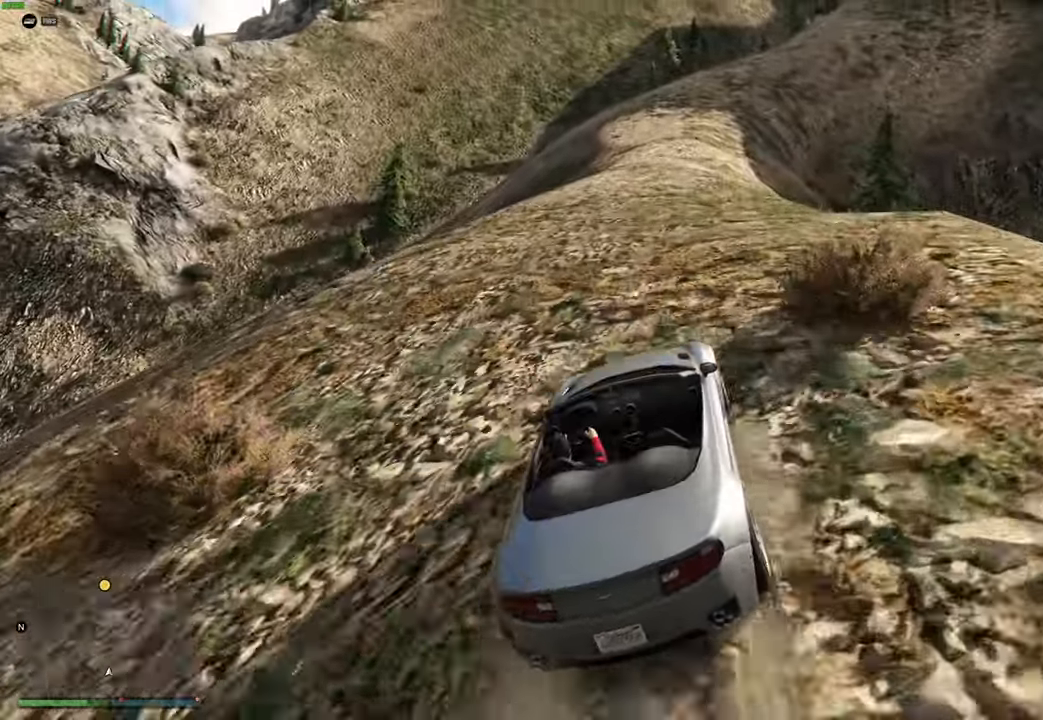
Gameplay with a controller (Xbox layout); each line is a JSON object with the inputs held at the frame after it. "events" lists button and stick changes between this image and that frame as [ms after this image, input, new state], when the widget could be followed in between.
{"buttons": ["R2"], "left_stick": "center", "right_stick": "center", "events": [[333, "left_stick", "left"], [416, "left_stick", "center"]]}
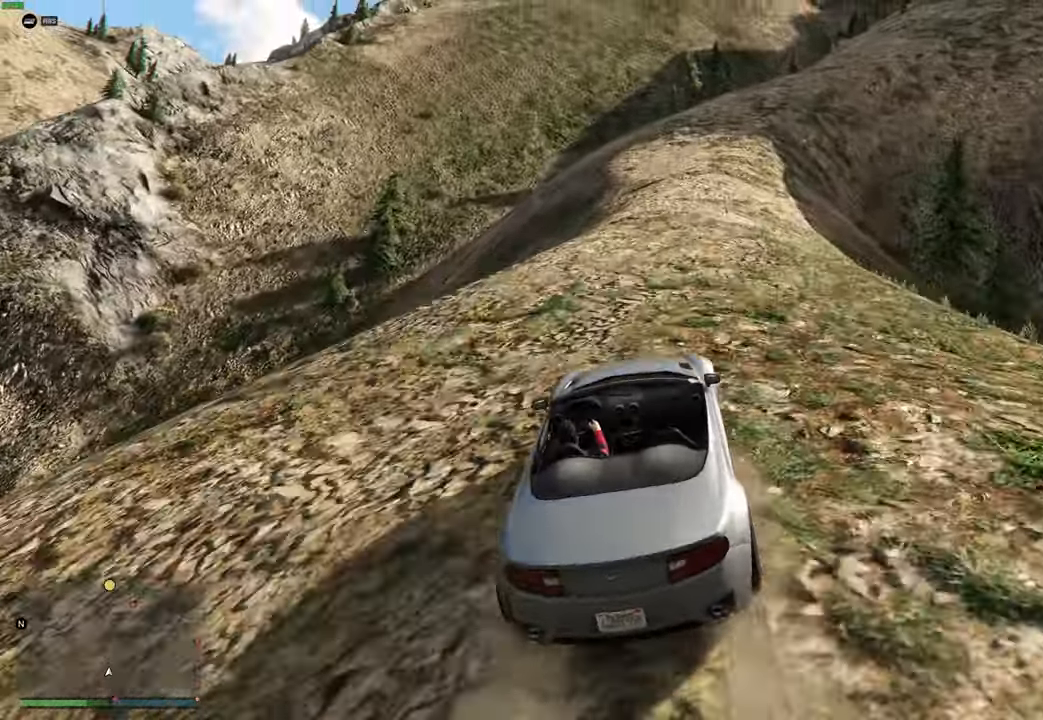
{"buttons": ["R2"], "left_stick": "left", "right_stick": "center", "events": [[33, "left_stick", "up-left"], [150, "left_stick", "center"], [400, "left_stick", "left"]]}
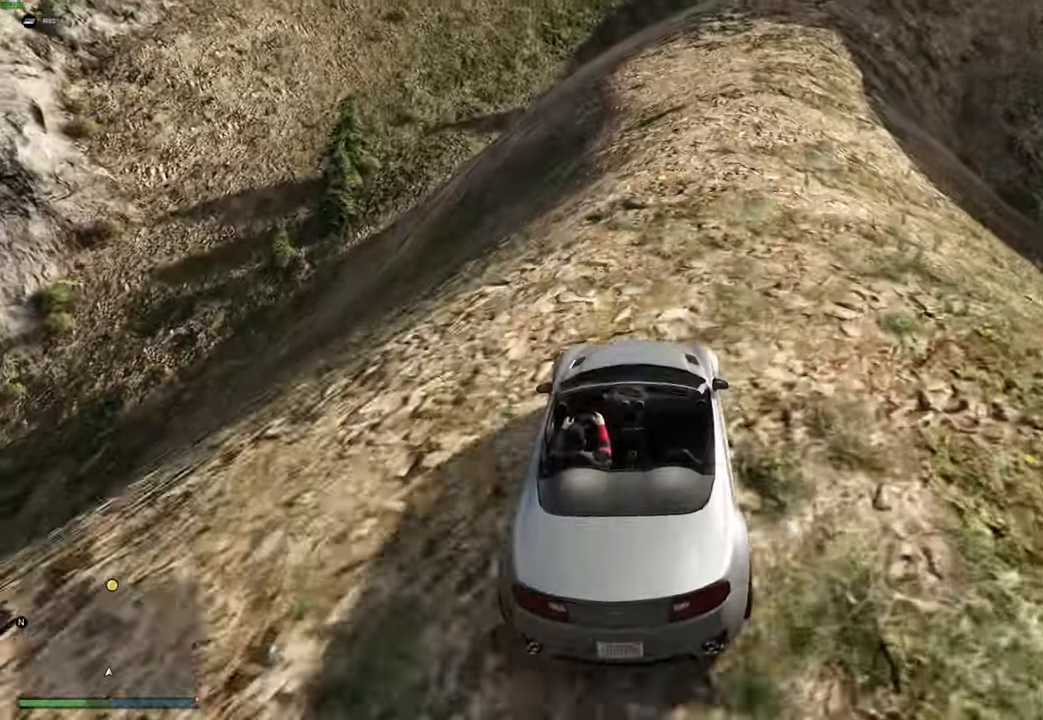
{"buttons": ["R2"], "left_stick": "center", "right_stick": "center", "events": [[16, "left_stick", "center"], [100, "left_stick", "up-left"], [216, "left_stick", "center"]]}
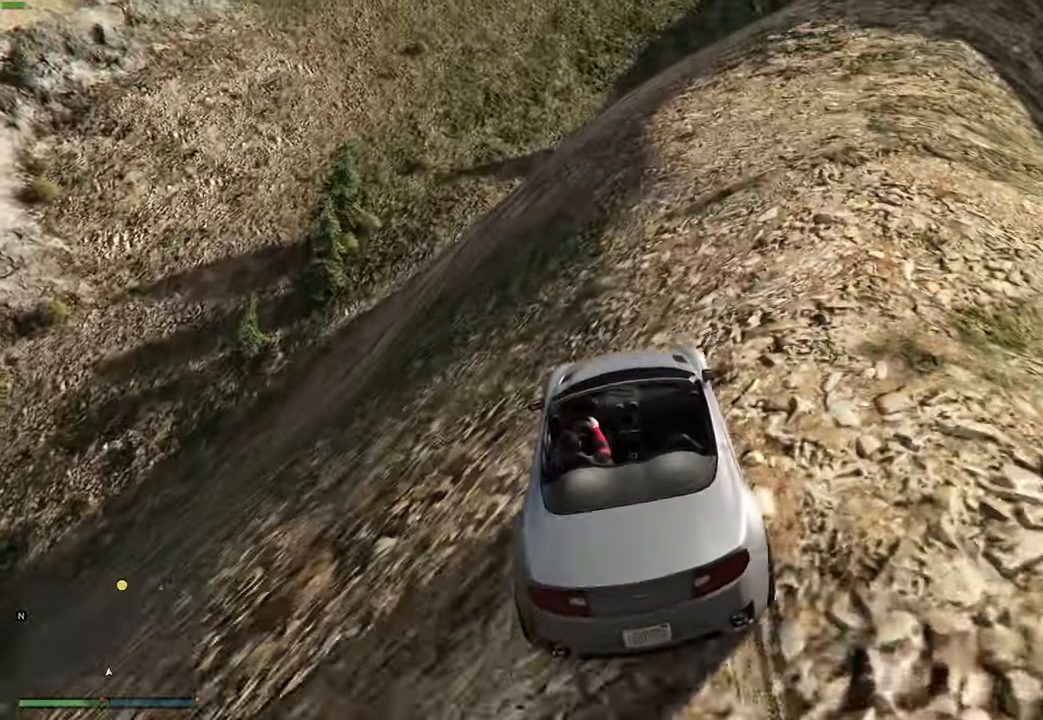
{"buttons": ["R2"], "left_stick": "center", "right_stick": "center", "events": [[383, "left_stick", "left"], [466, "left_stick", "center"]]}
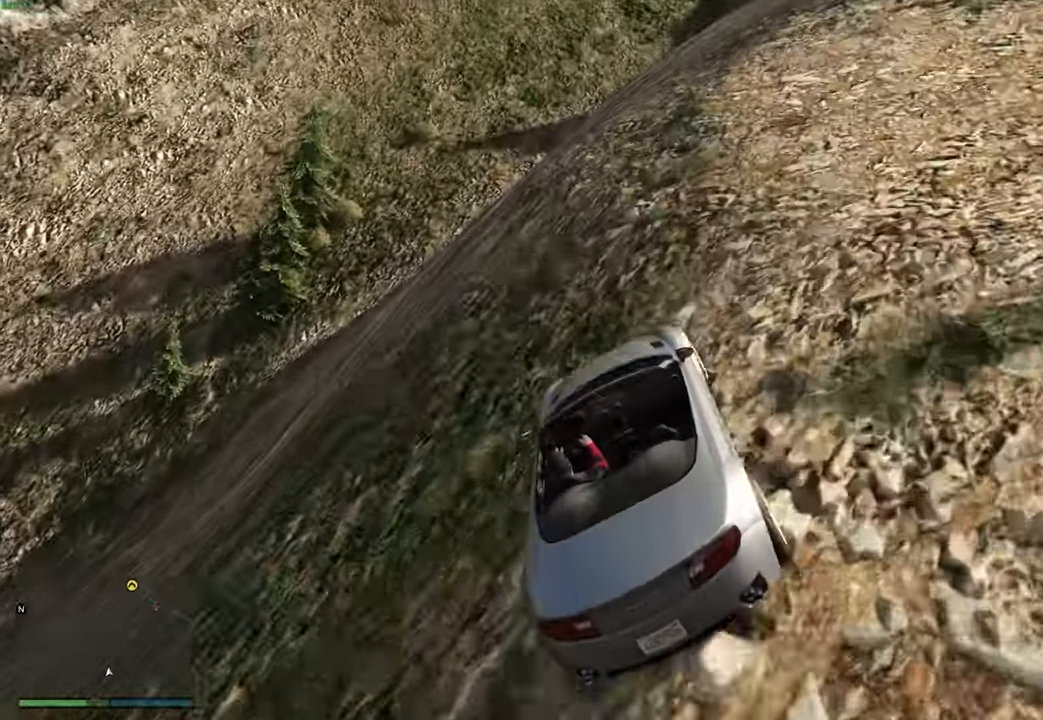
{"buttons": ["R2"], "left_stick": "right", "right_stick": "center", "events": [[233, "left_stick", "right"], [383, "left_stick", "center"], [483, "left_stick", "right"]]}
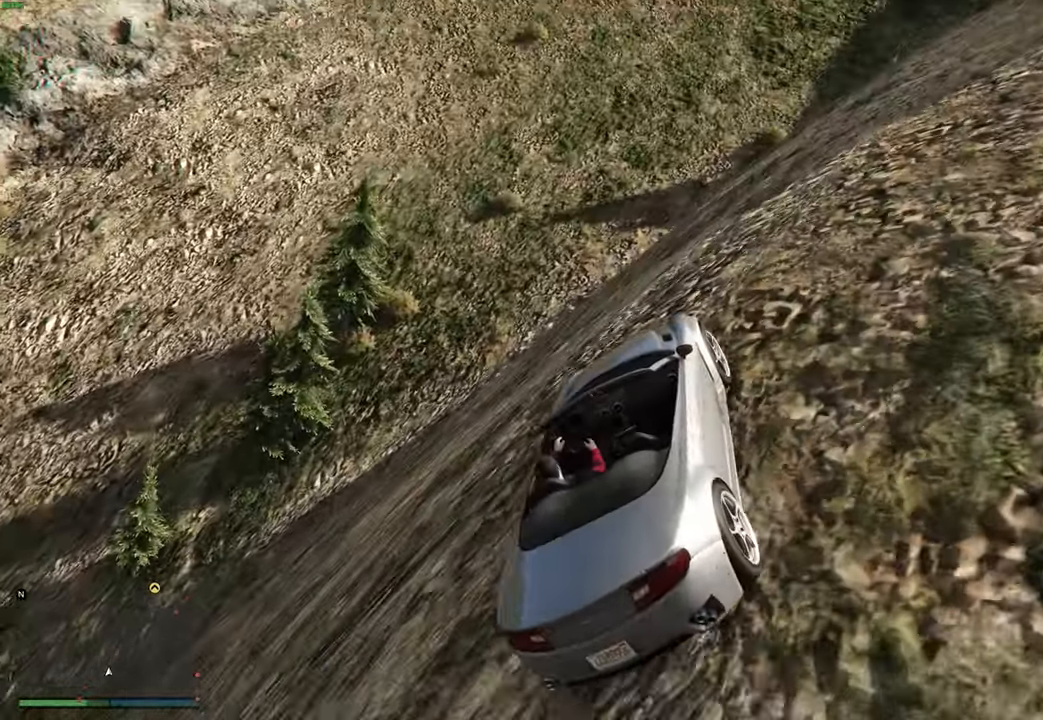
{"buttons": ["R2"], "left_stick": "down-right", "right_stick": "center", "events": [[100, "left_stick", "center"], [183, "left_stick", "down-right"]]}
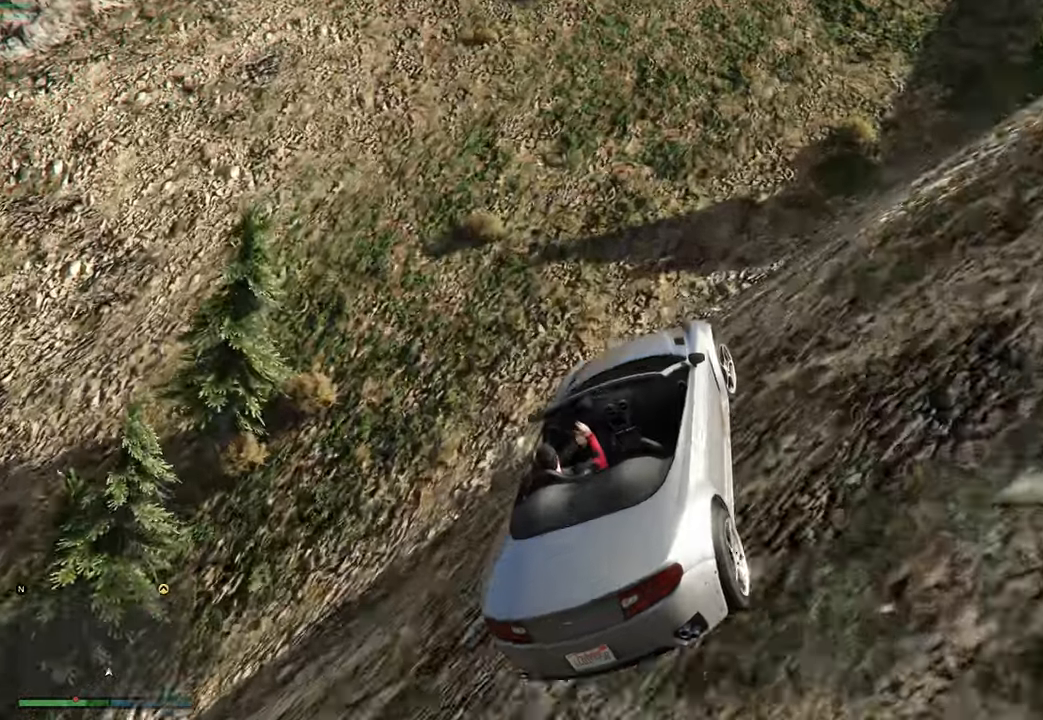
{"buttons": ["R2"], "left_stick": "up-right", "right_stick": "center", "events": [[116, "left_stick", "down-left"], [316, "left_stick", "center"], [500, "left_stick", "up-right"]]}
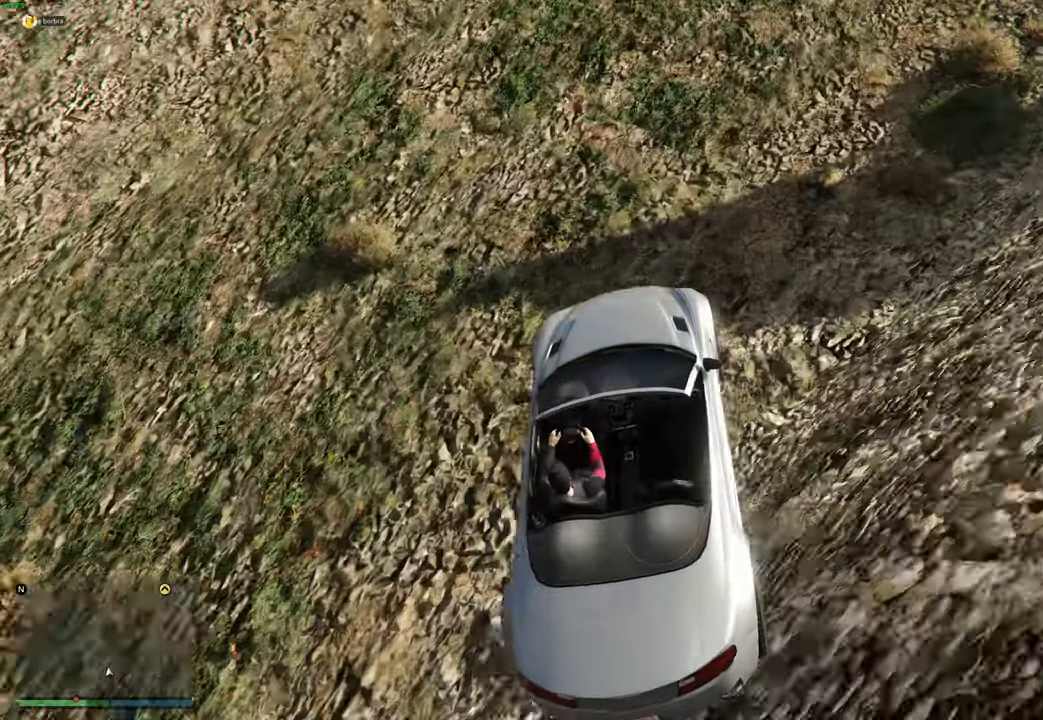
{"buttons": ["R2"], "left_stick": "right", "right_stick": "center", "events": [[116, "left_stick", "center"], [200, "left_stick", "up-right"], [333, "left_stick", "center"], [416, "left_stick", "right"]]}
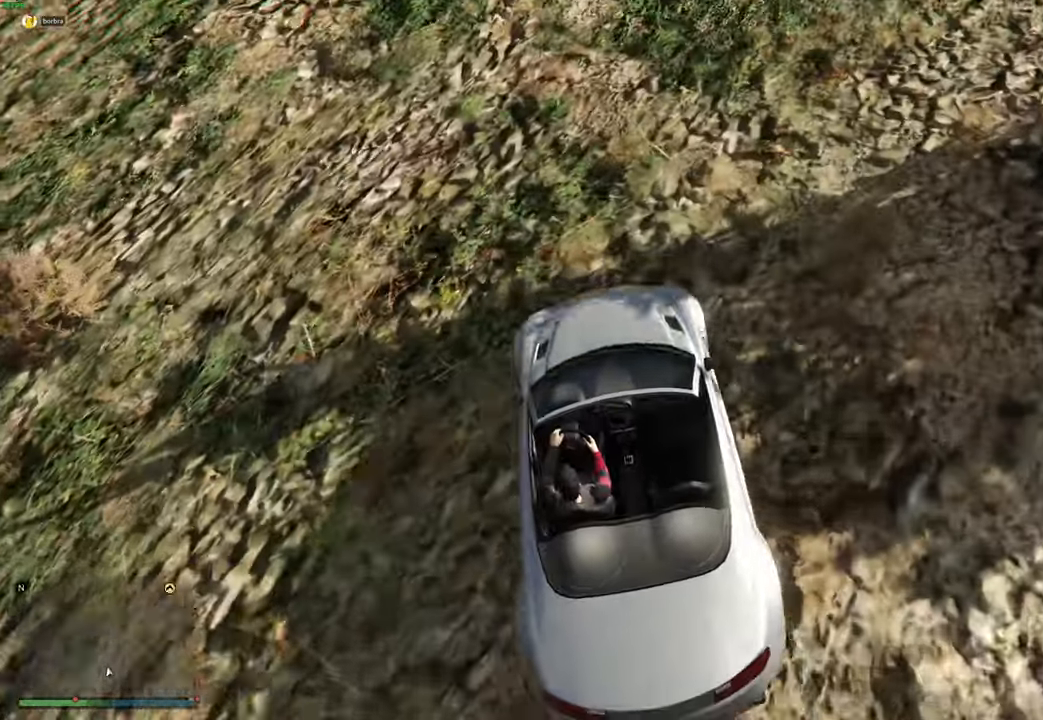
{"buttons": ["R2"], "left_stick": "center", "right_stick": "center", "events": [[33, "left_stick", "center"], [166, "left_stick", "up-right"], [250, "left_stick", "center"], [366, "left_stick", "right"], [500, "left_stick", "center"]]}
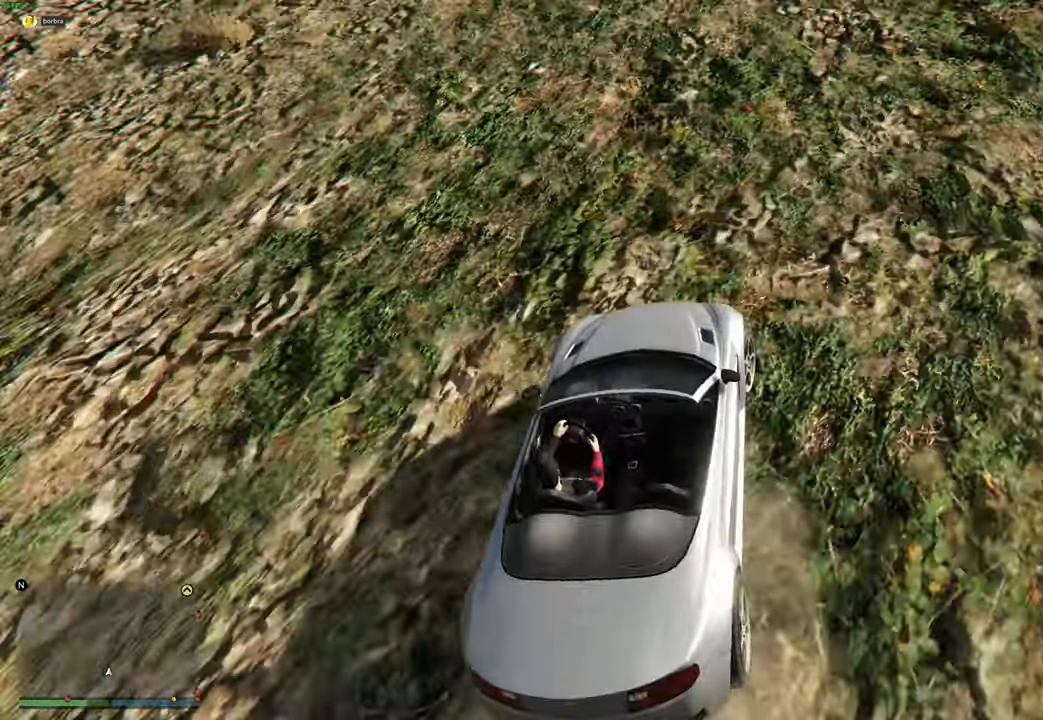
{"buttons": ["R2"], "left_stick": "center", "right_stick": "up", "events": [[50, "right_stick", "up-right"], [266, "right_stick", "up"]]}
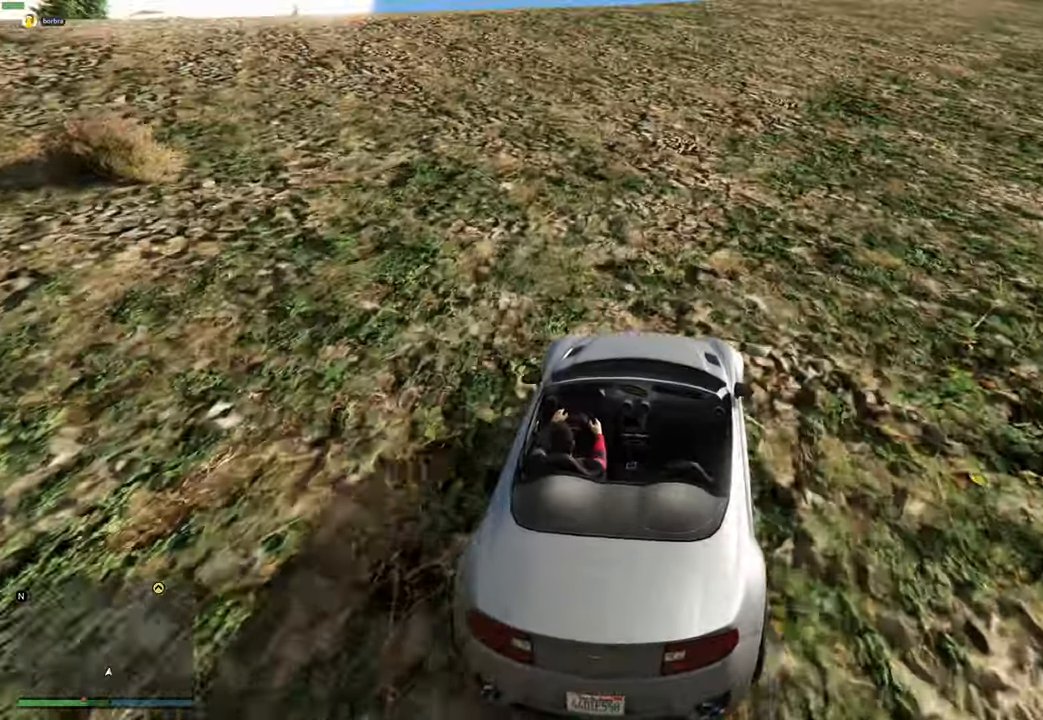
{"buttons": ["R2"], "left_stick": "center", "right_stick": "up", "events": [[200, "left_stick", "right"], [300, "left_stick", "center"]]}
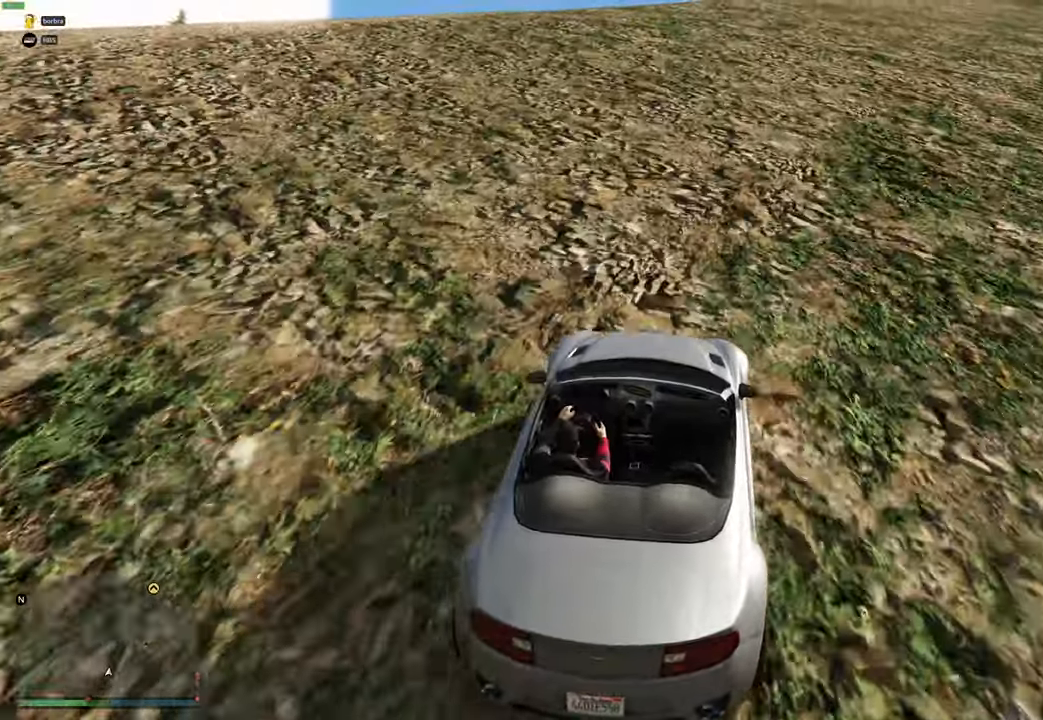
{"buttons": ["R2"], "left_stick": "center", "right_stick": "up", "events": []}
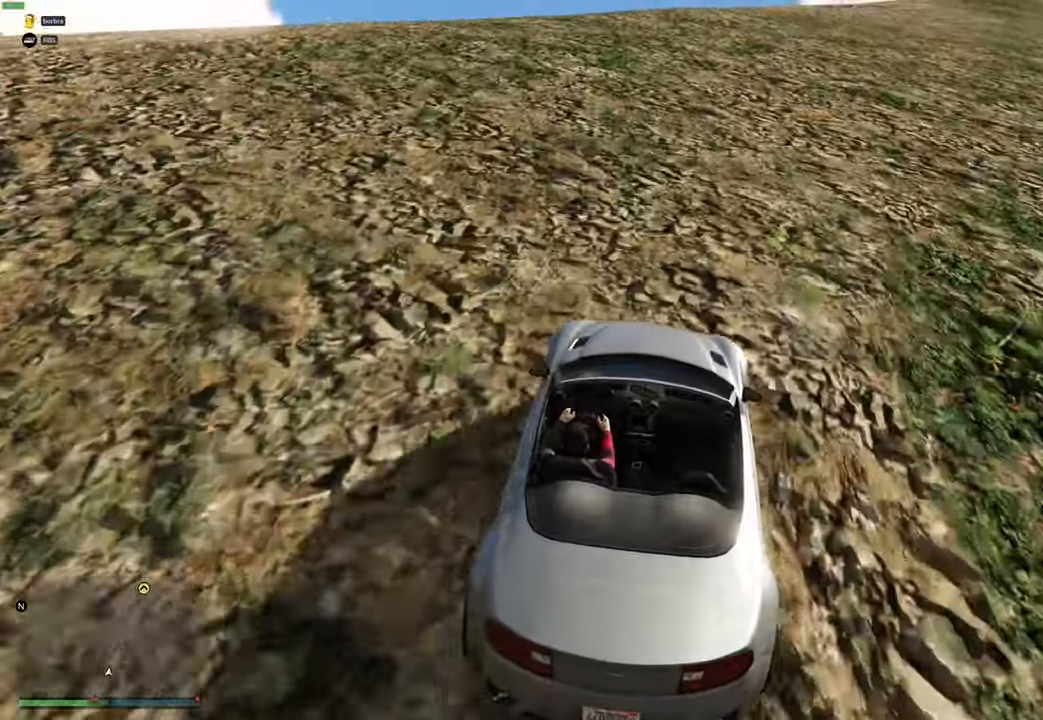
{"buttons": ["R2"], "left_stick": "center", "right_stick": "up", "events": [[166, "left_stick", "right"], [266, "left_stick", "center"]]}
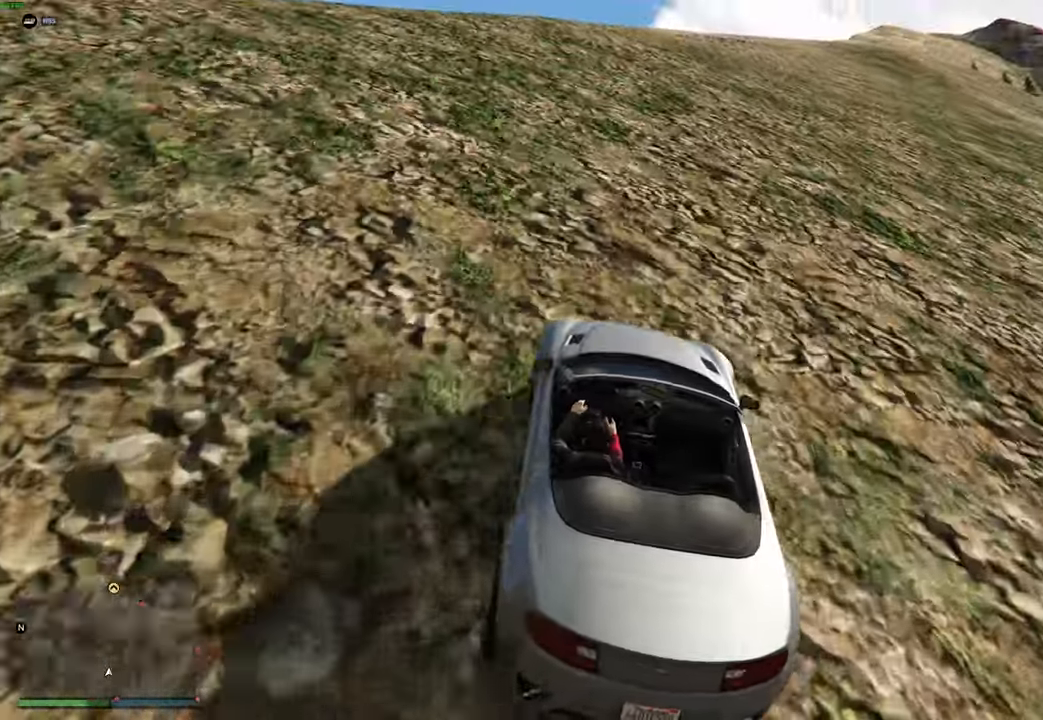
{"buttons": ["R2"], "left_stick": "right", "right_stick": "up", "events": [[166, "left_stick", "up-right"], [250, "left_stick", "center"], [450, "left_stick", "right"]]}
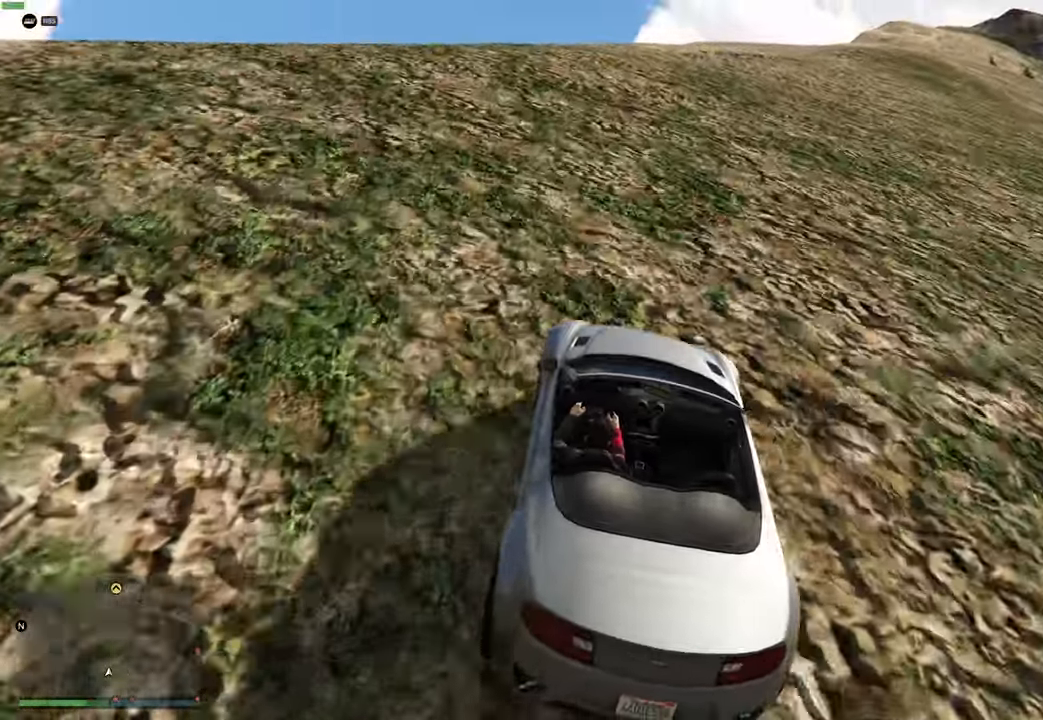
{"buttons": ["R2"], "left_stick": "center", "right_stick": "up", "events": [[33, "left_stick", "center"]]}
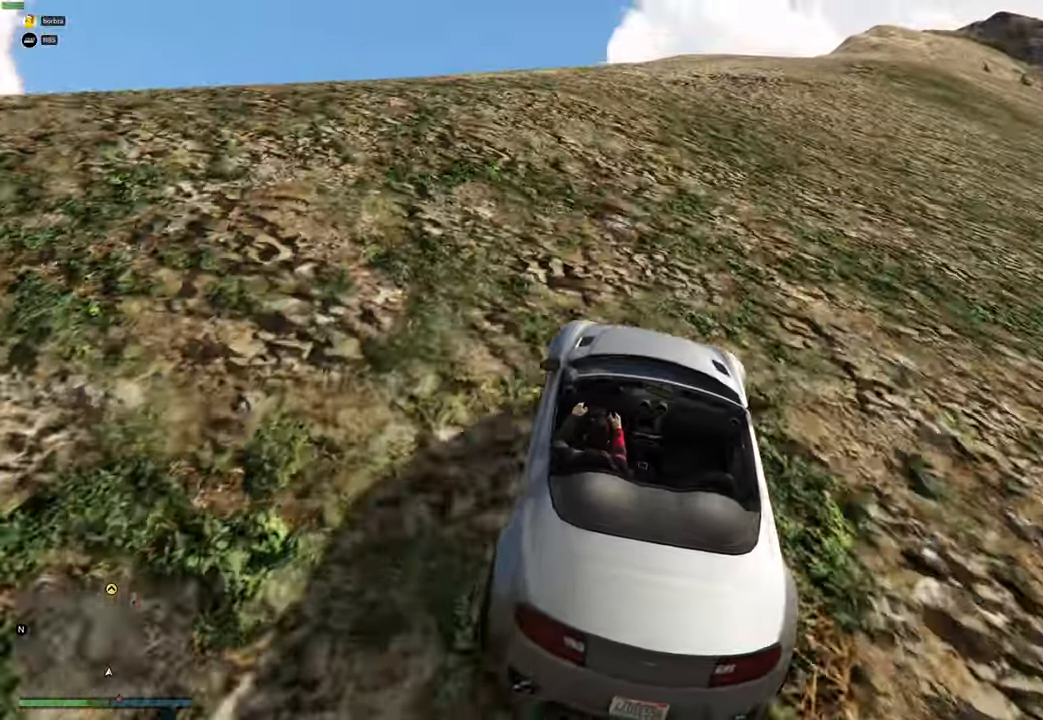
{"buttons": ["R2"], "left_stick": "up-right", "right_stick": "up", "events": [[466, "left_stick", "up-right"]]}
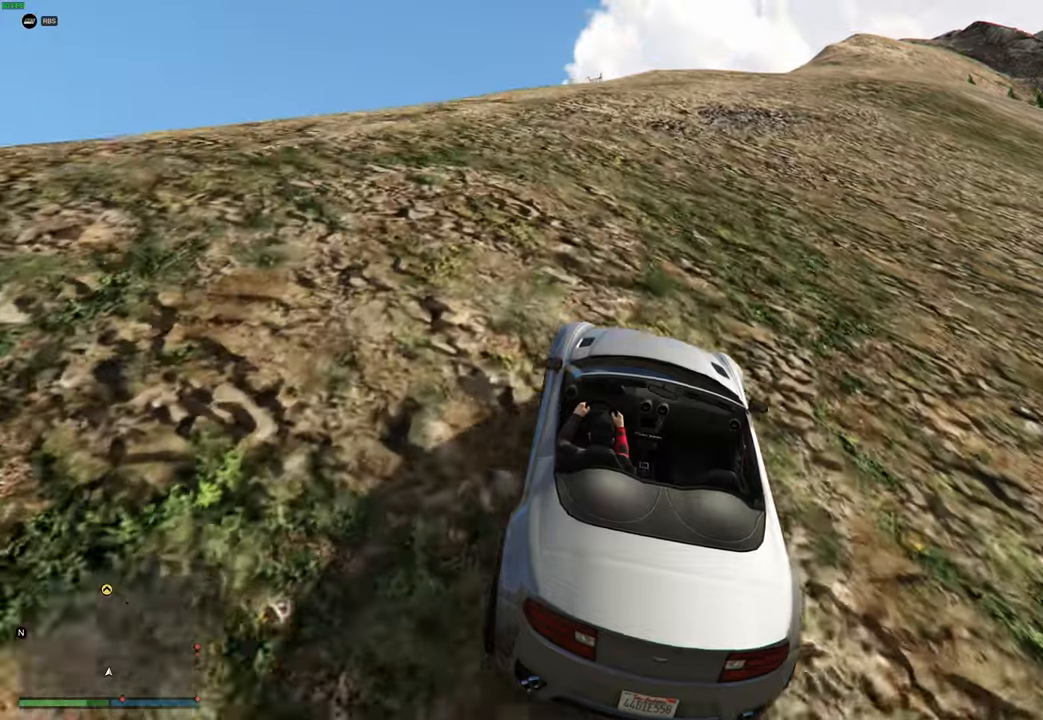
{"buttons": ["R2"], "left_stick": "center", "right_stick": "up", "events": [[50, "left_stick", "center"]]}
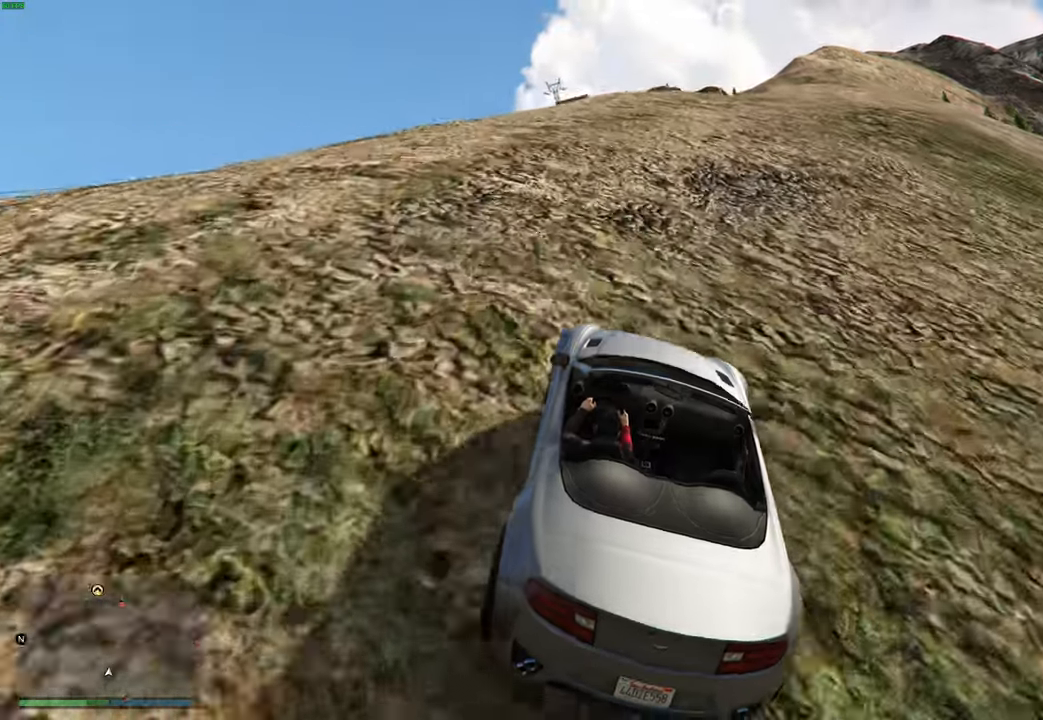
{"buttons": ["R2"], "left_stick": "center", "right_stick": "up", "events": [[33, "left_stick", "right"], [100, "left_stick", "center"]]}
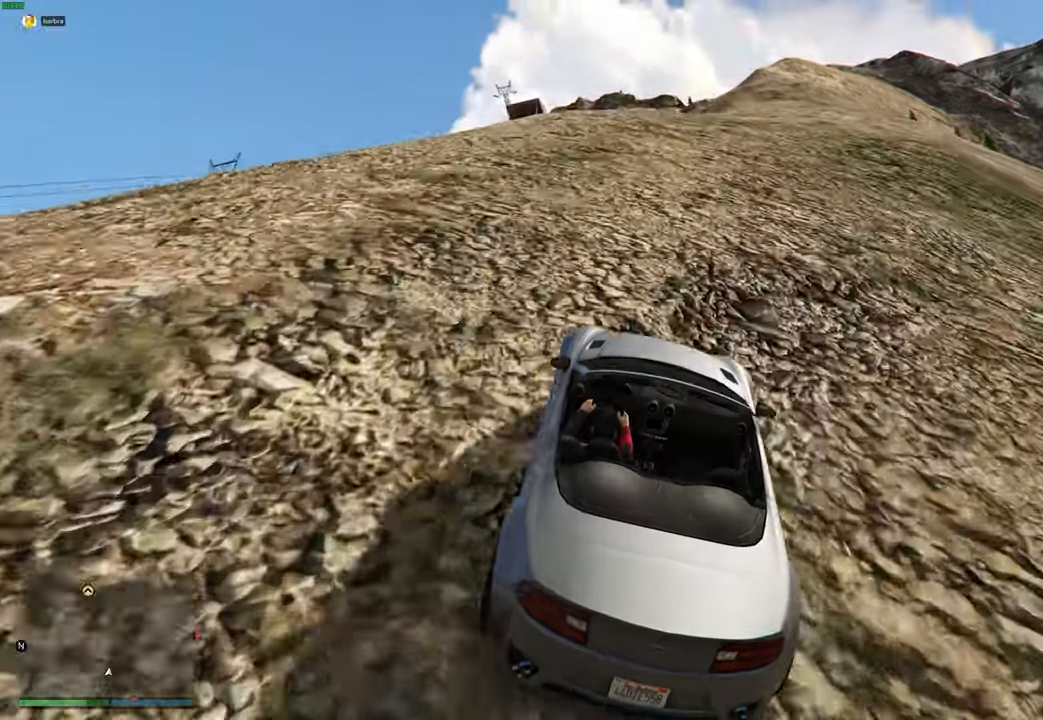
{"buttons": ["R2"], "left_stick": "center", "right_stick": "up", "events": []}
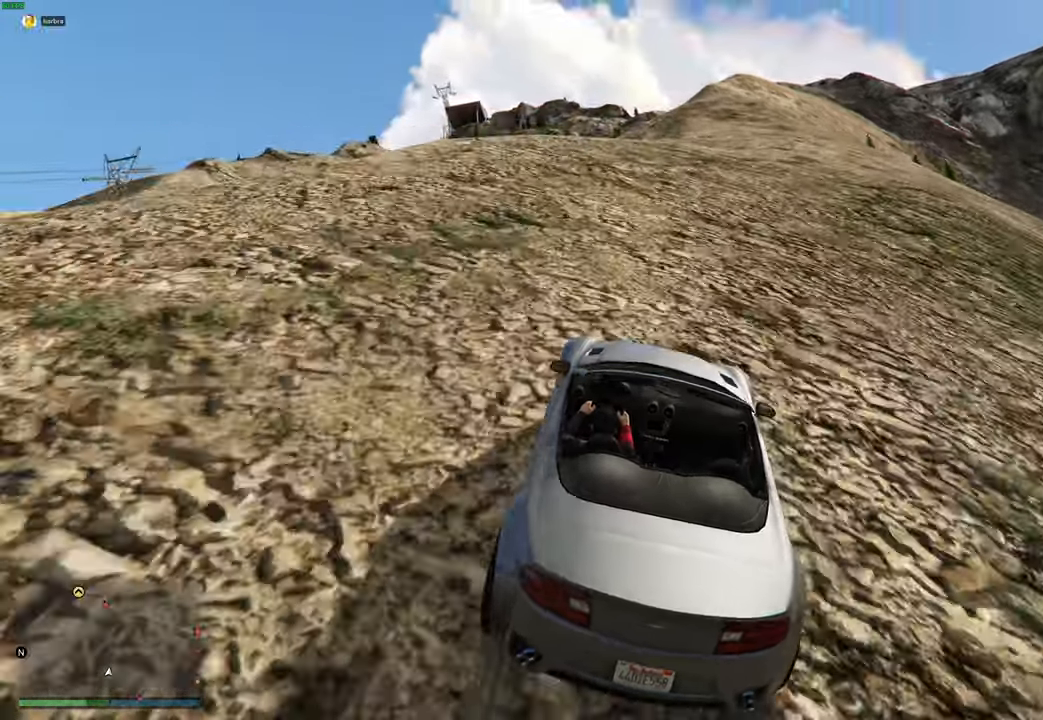
{"buttons": ["R2"], "left_stick": "left", "right_stick": "up", "events": [[500, "left_stick", "left"]]}
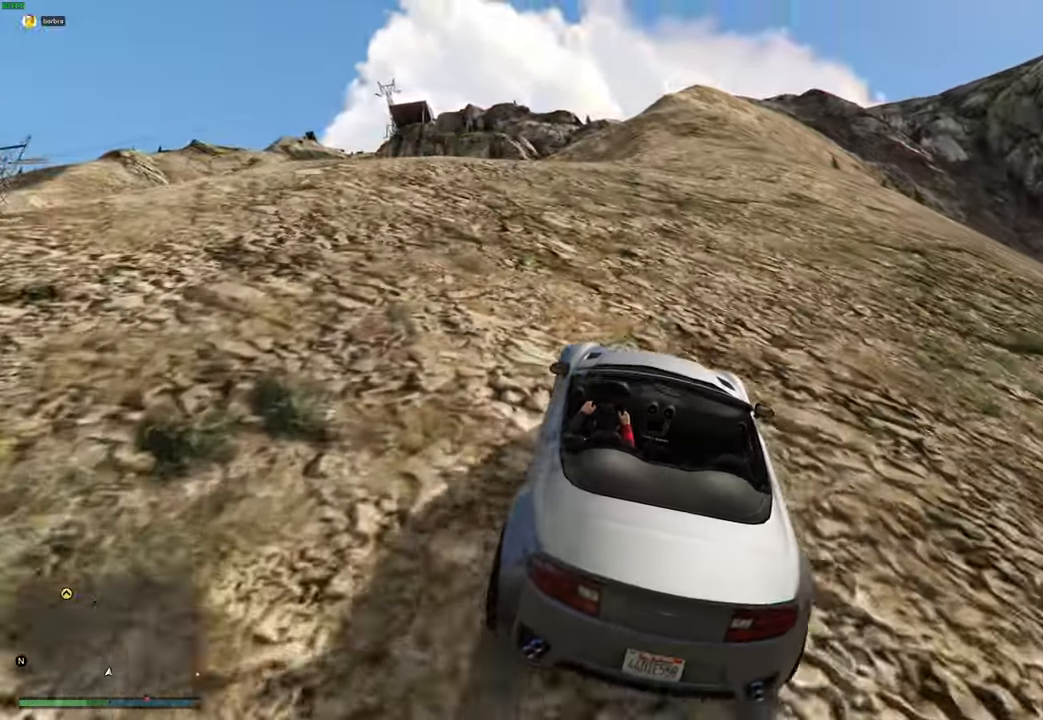
{"buttons": ["R2"], "left_stick": "center", "right_stick": "up", "events": [[83, "left_stick", "center"], [300, "left_stick", "up-left"], [366, "left_stick", "center"]]}
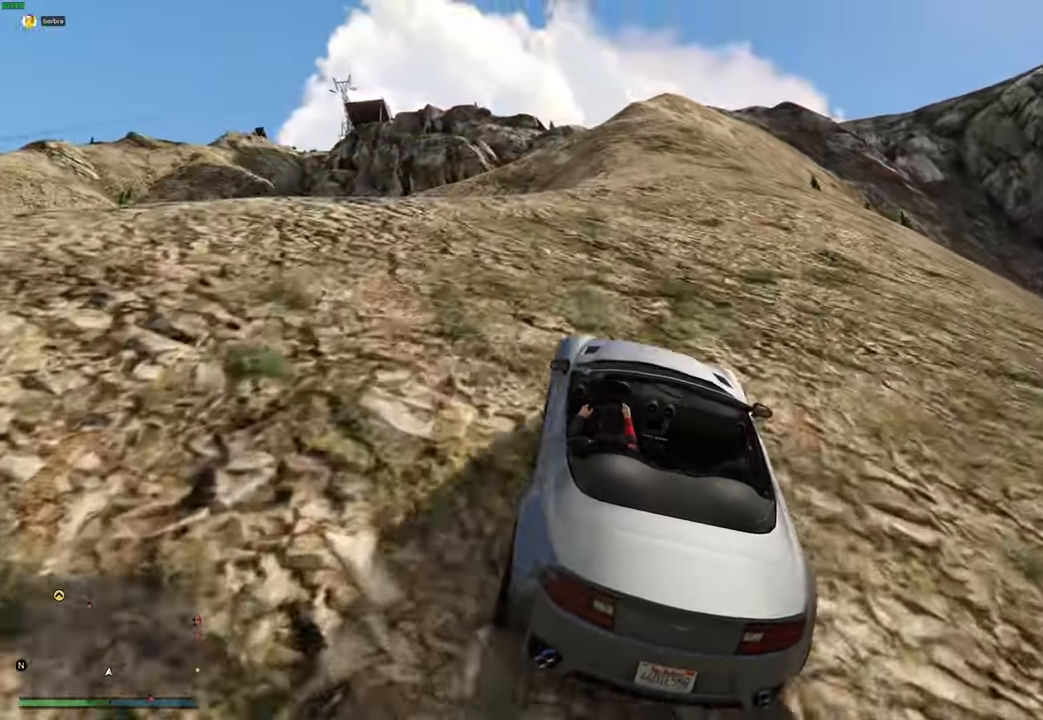
{"buttons": ["R2"], "left_stick": "center", "right_stick": "up", "events": []}
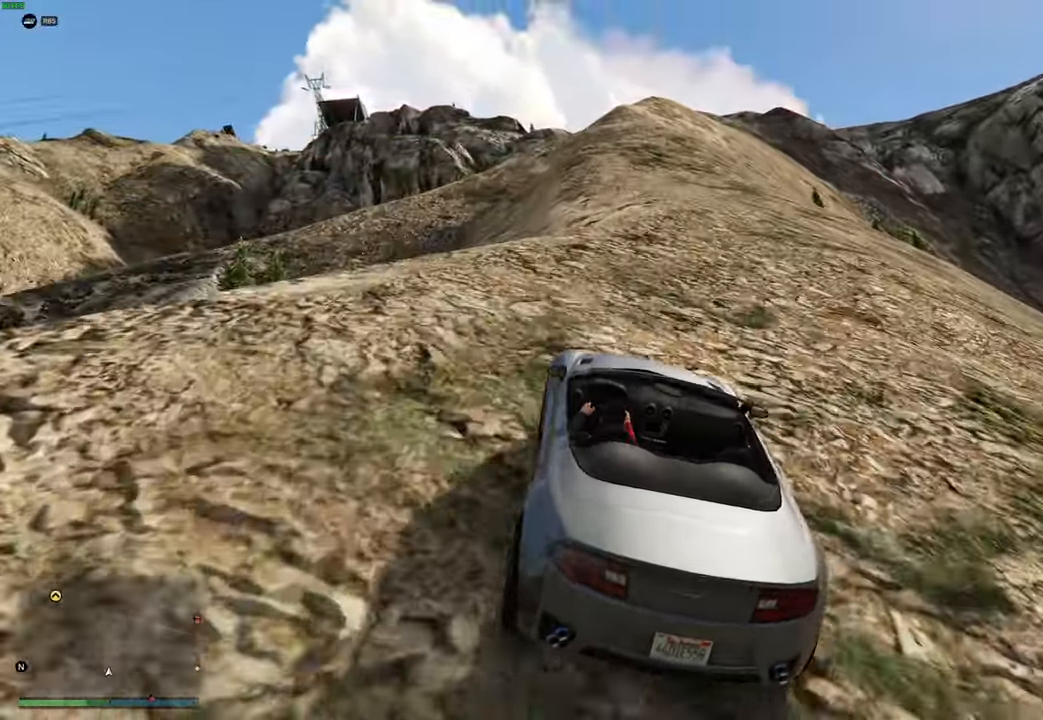
{"buttons": ["R2"], "left_stick": "center", "right_stick": "up", "events": [[33, "left_stick", "right"], [100, "left_stick", "center"]]}